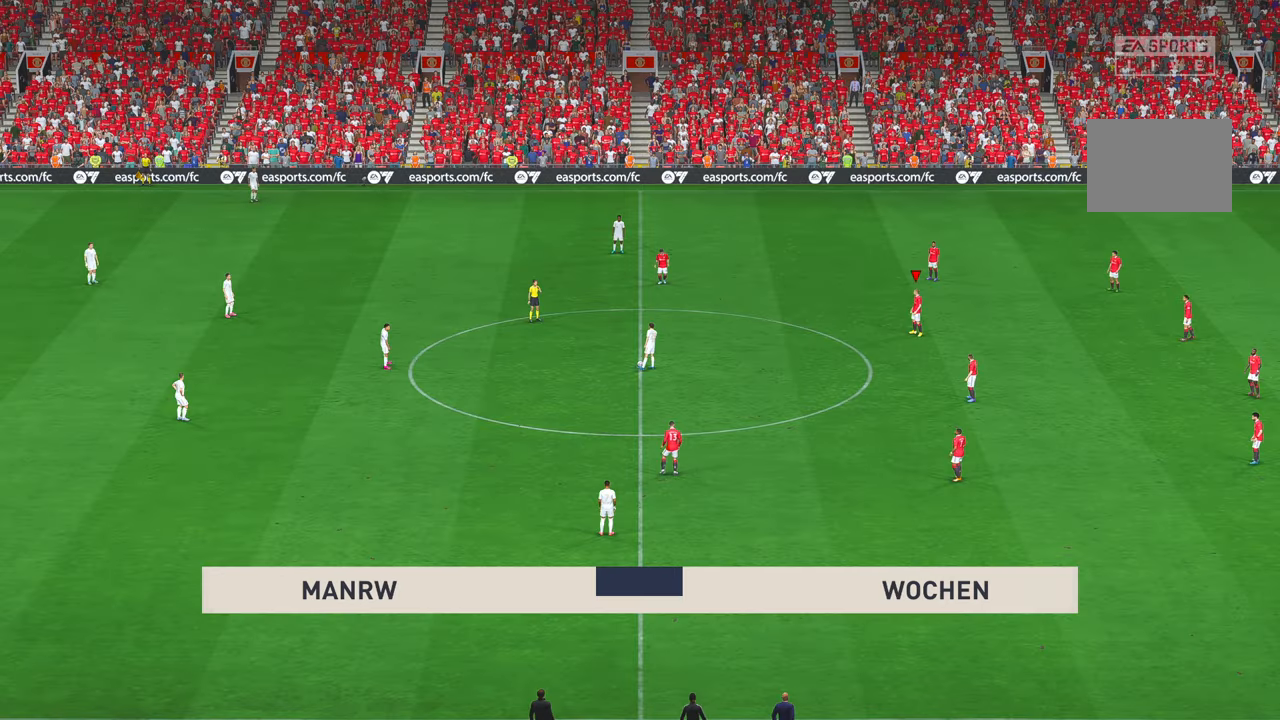
Gameplay with a controller (Xbox layout); each line is a JSON object with the inputs held at the frame after it (dt_ms = milliseconds from this image to that frame). "events" lists button and stick changes between this image and that frame as [ms after this image, input, new state], when the widget could be followed in between. Not read: B DPAD_UP L3 R3 START.
{"dt_ms": 500, "buttons": [], "left_stick": "center", "right_stick": "center", "events": []}
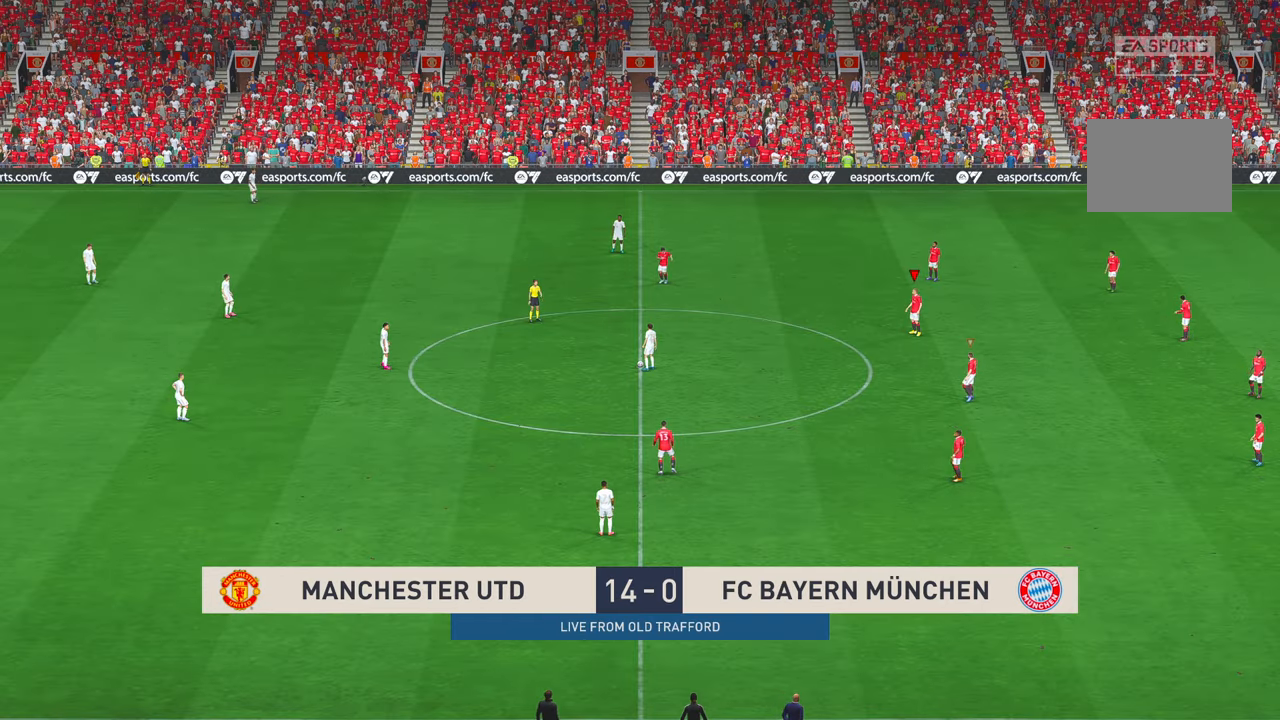
{"dt_ms": 500, "buttons": [], "left_stick": "center", "right_stick": "center", "events": []}
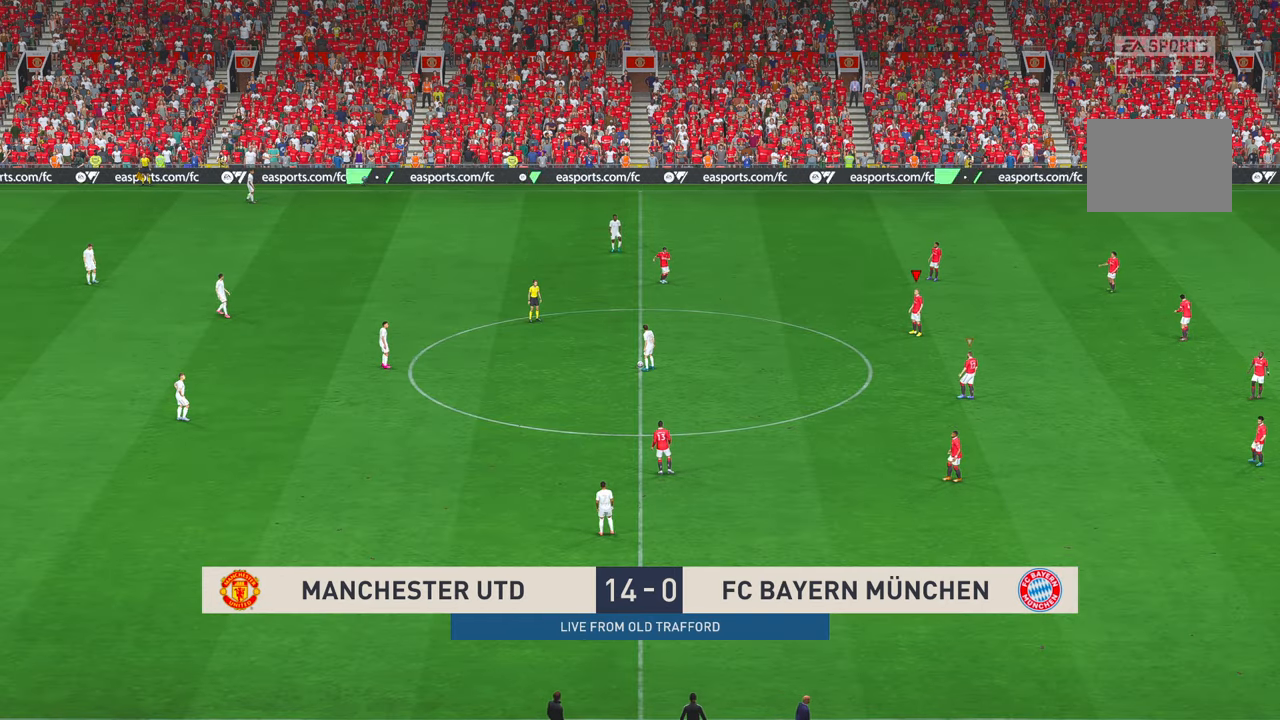
{"dt_ms": 500, "buttons": ["R2"], "left_stick": "center", "right_stick": "center", "events": [[17, "R2", "down"], [167, "DPAD_RIGHT", "down"], [234, "DPAD_RIGHT", "up"]]}
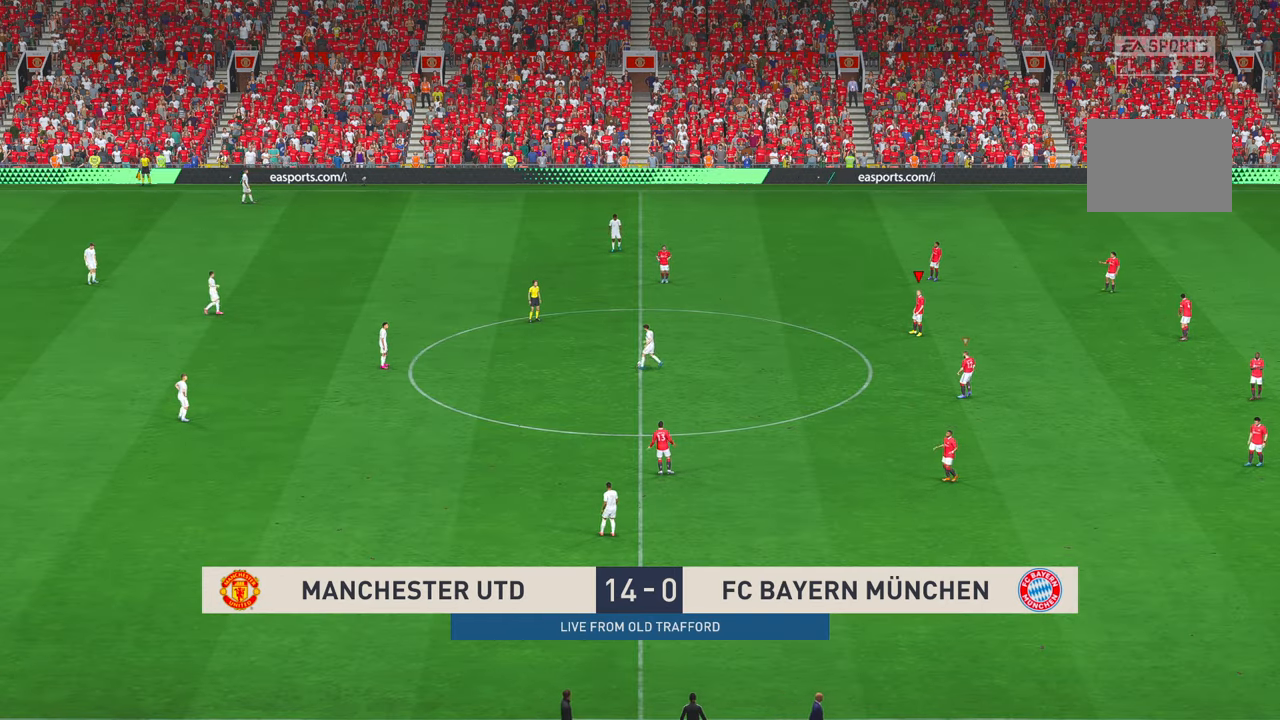
{"dt_ms": 1000, "buttons": ["R2"], "left_stick": "left", "right_stick": "center", "events": [[300, "left_stick", "left"], [467, "L1", "down"], [684, "L1", "up"]]}
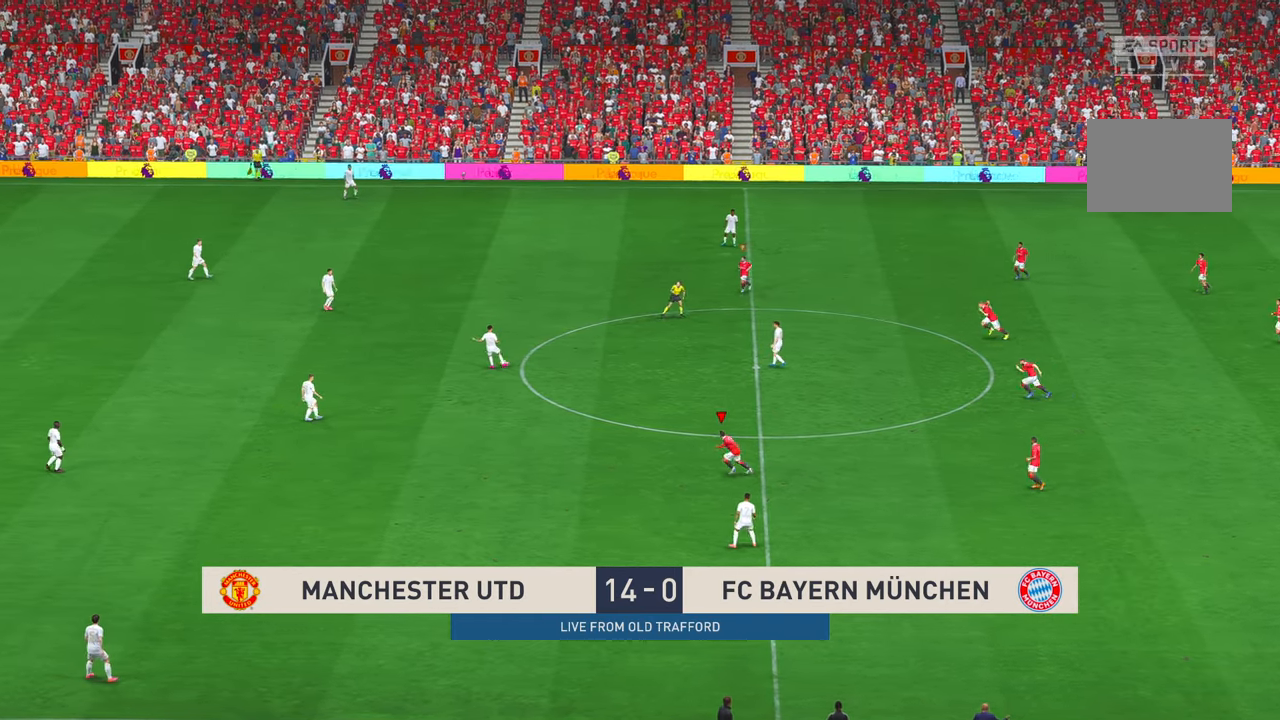
{"dt_ms": 500, "buttons": ["R2"], "left_stick": "left", "right_stick": "center", "events": []}
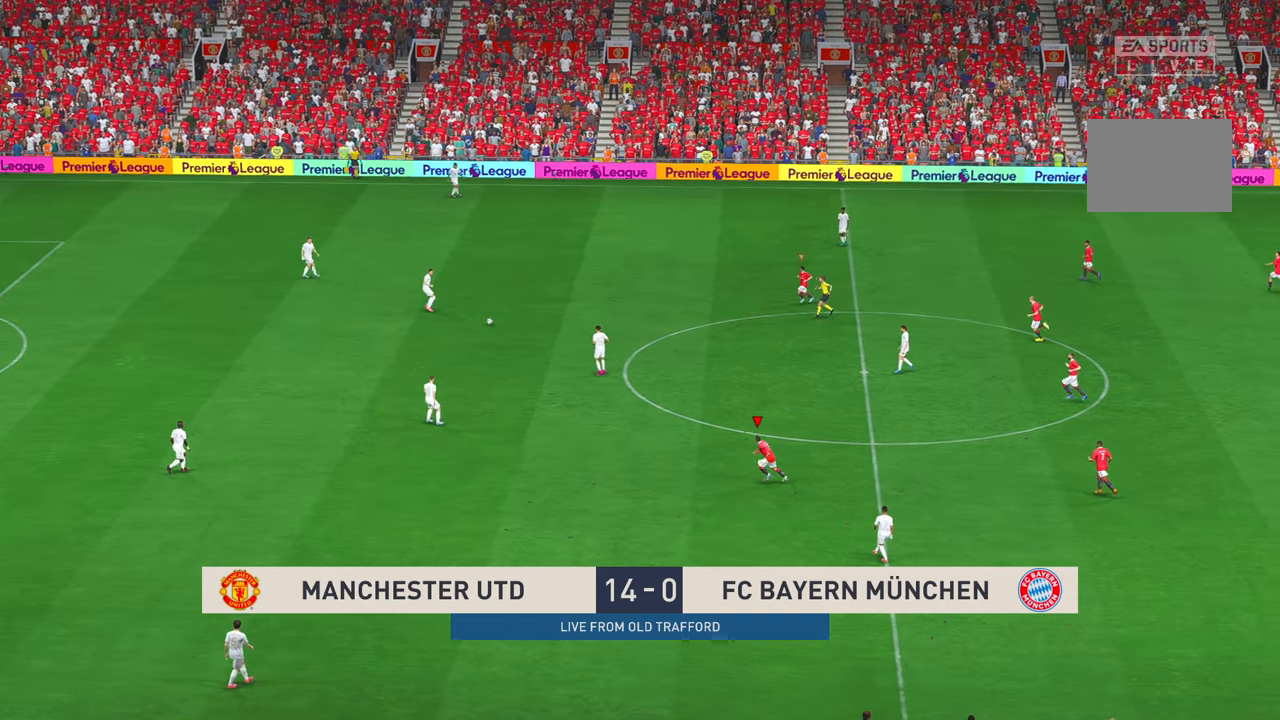
{"dt_ms": 500, "buttons": ["R2"], "left_stick": "left", "right_stick": "center", "events": []}
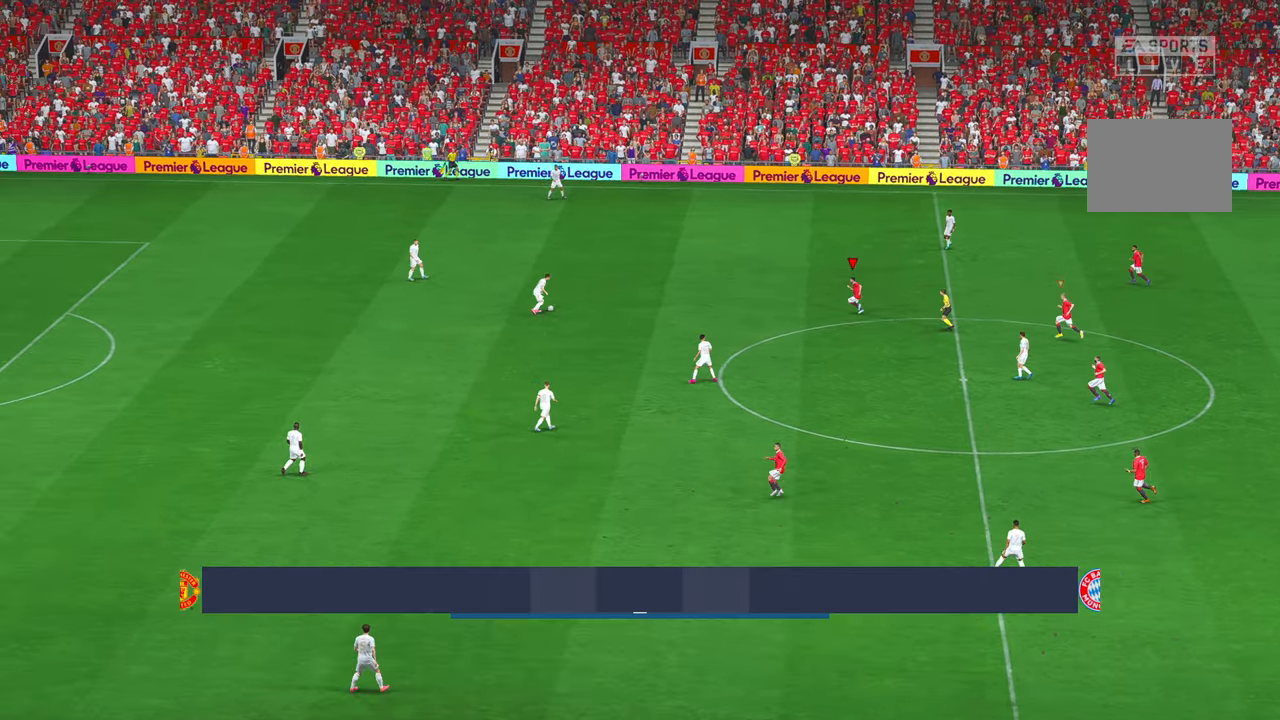
{"dt_ms": 500, "buttons": ["R2"], "left_stick": "up-left", "right_stick": "center", "events": [[300, "left_stick", "up-left"]]}
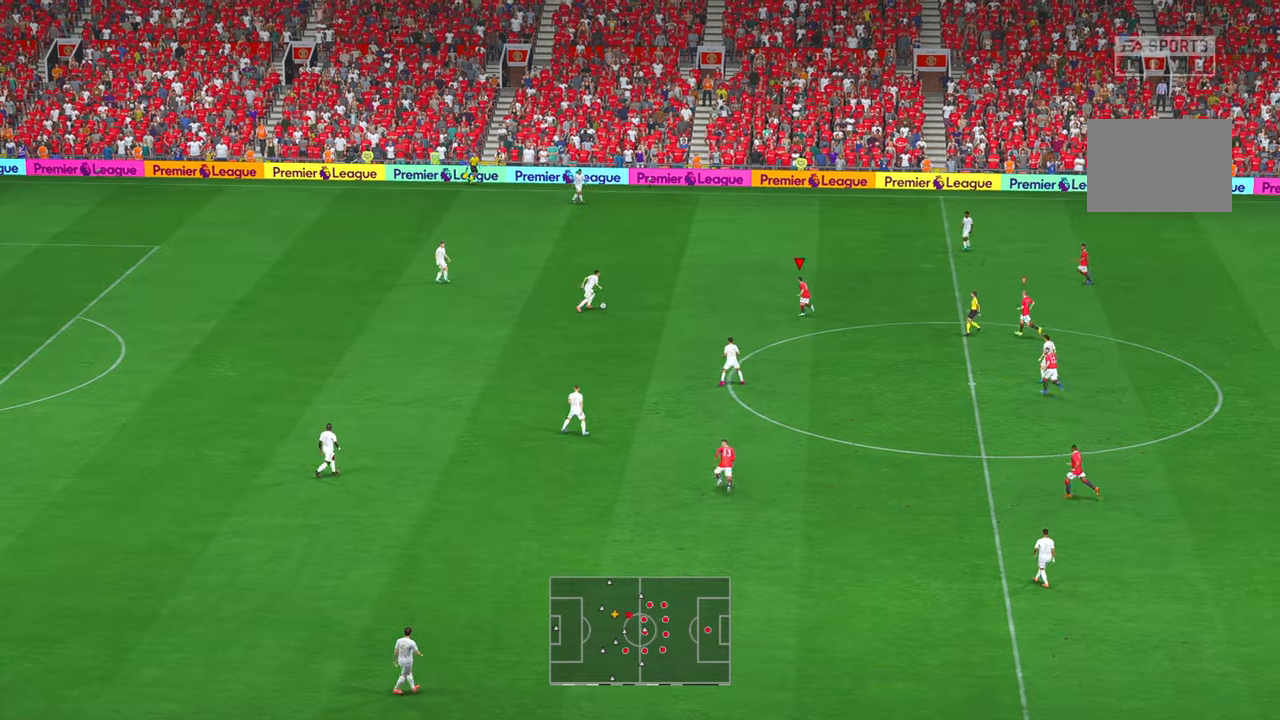
{"dt_ms": 500, "buttons": ["R2"], "left_stick": "center", "right_stick": "center", "events": [[67, "left_stick", "left"], [367, "left_stick", "center"]]}
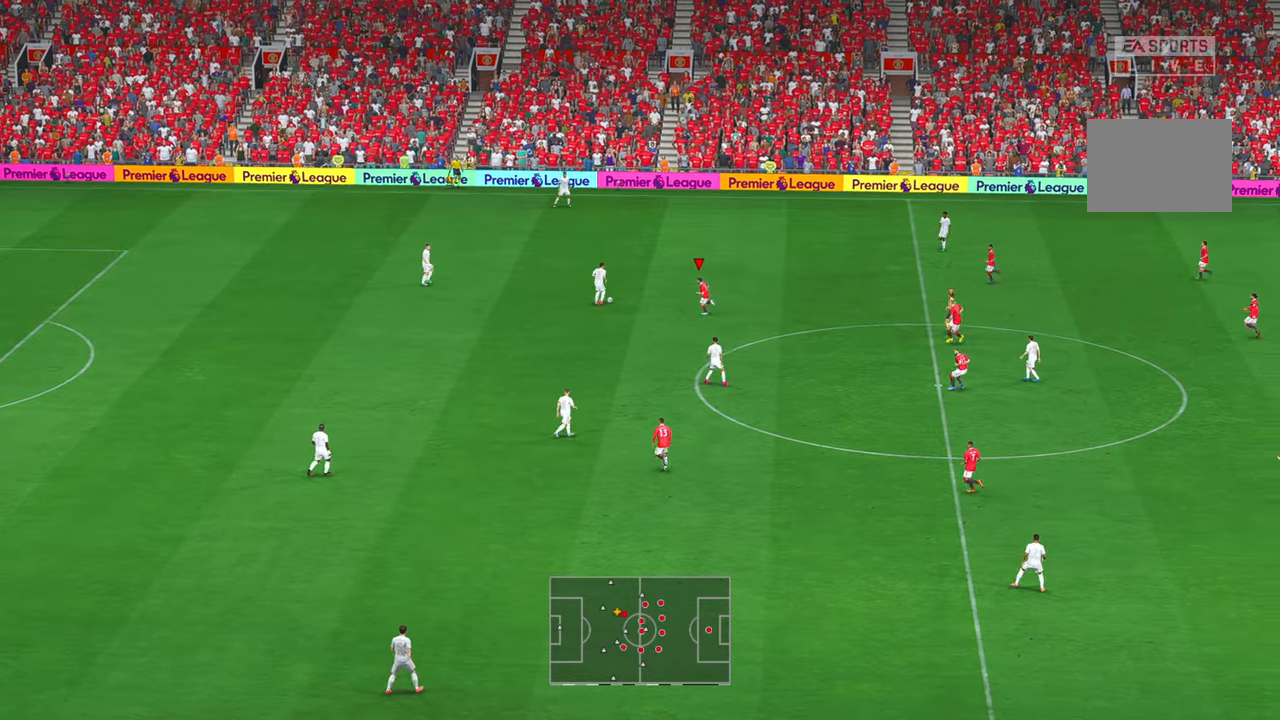
{"dt_ms": 500, "buttons": ["R2"], "left_stick": "up-right", "right_stick": "center", "events": [[300, "left_stick", "up-right"]]}
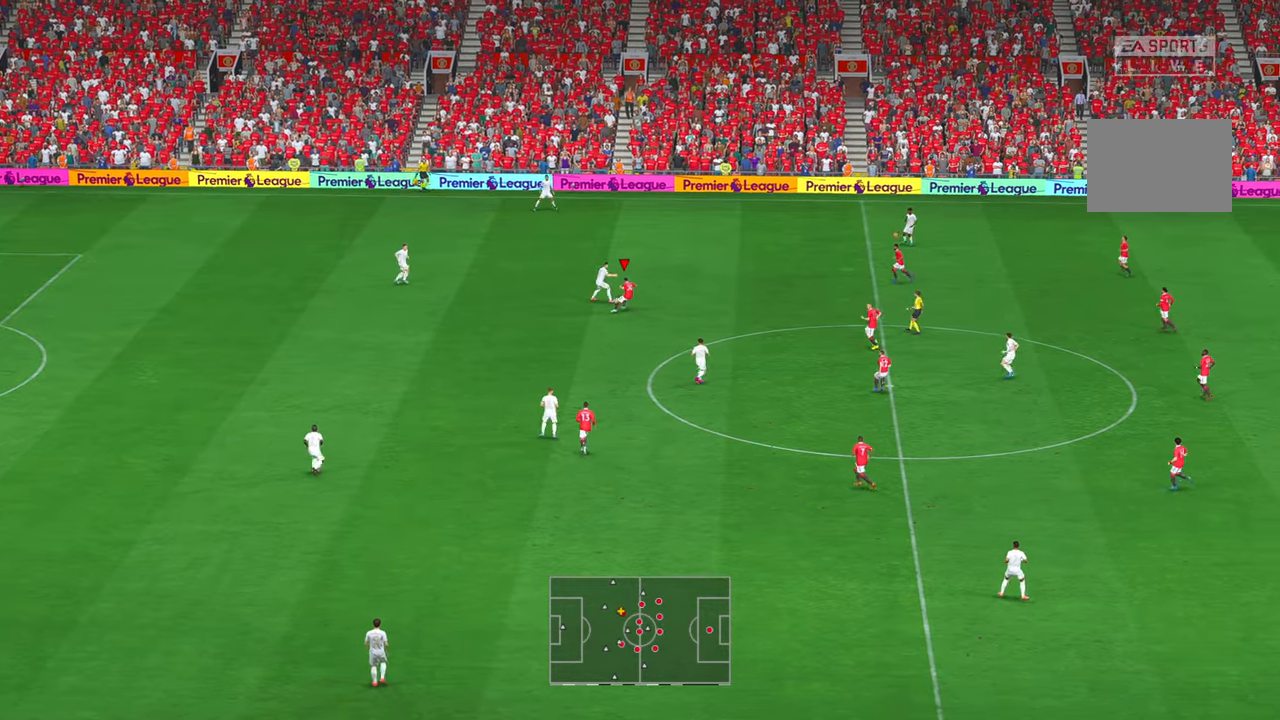
{"dt_ms": 500, "buttons": ["R2"], "left_stick": "right", "right_stick": "center", "events": [[233, "left_stick", "right"]]}
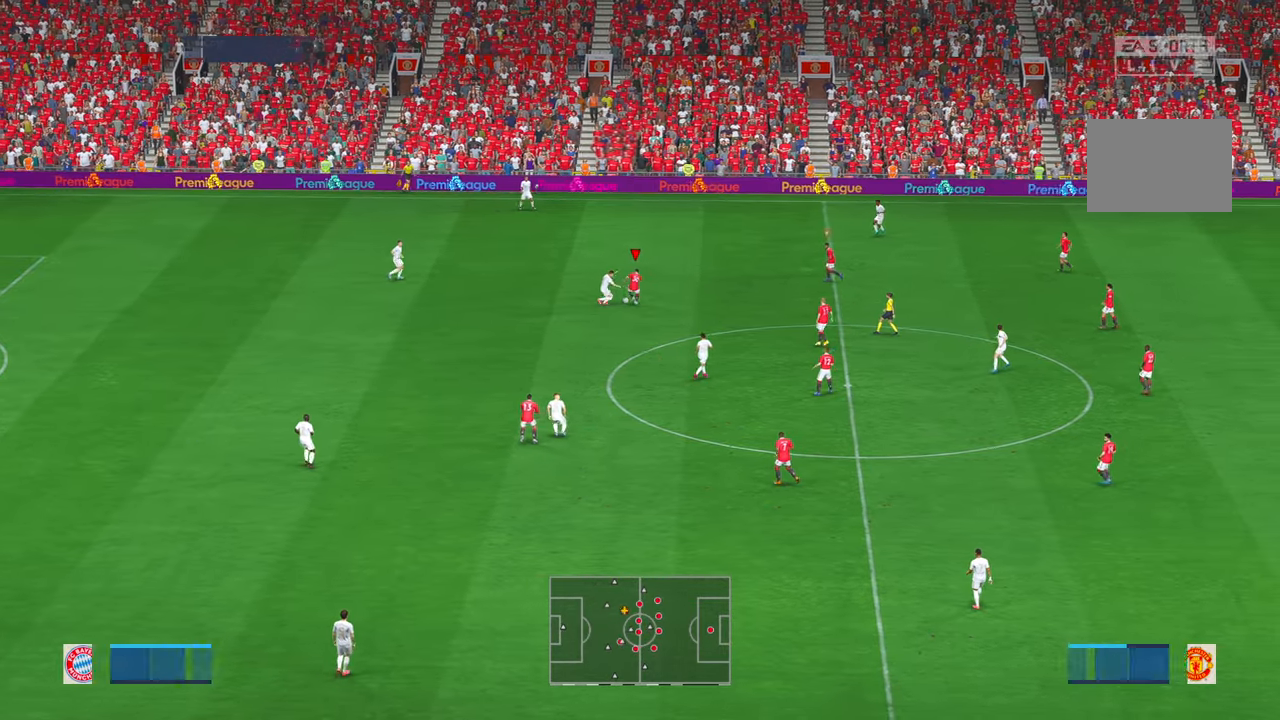
{"dt_ms": 500, "buttons": ["R2"], "left_stick": "right", "right_stick": "center", "events": []}
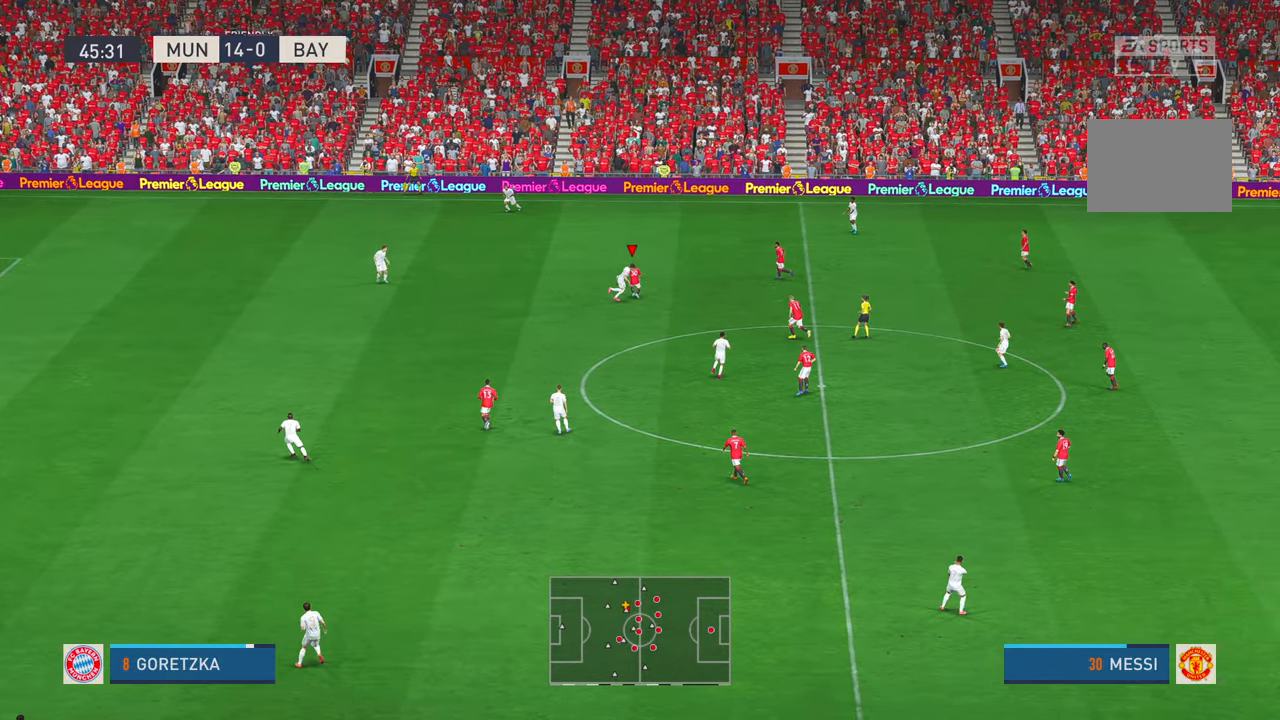
{"dt_ms": 500, "buttons": ["R2"], "left_stick": "center", "right_stick": "center", "events": [[133, "left_stick", "up-right"], [467, "left_stick", "center"]]}
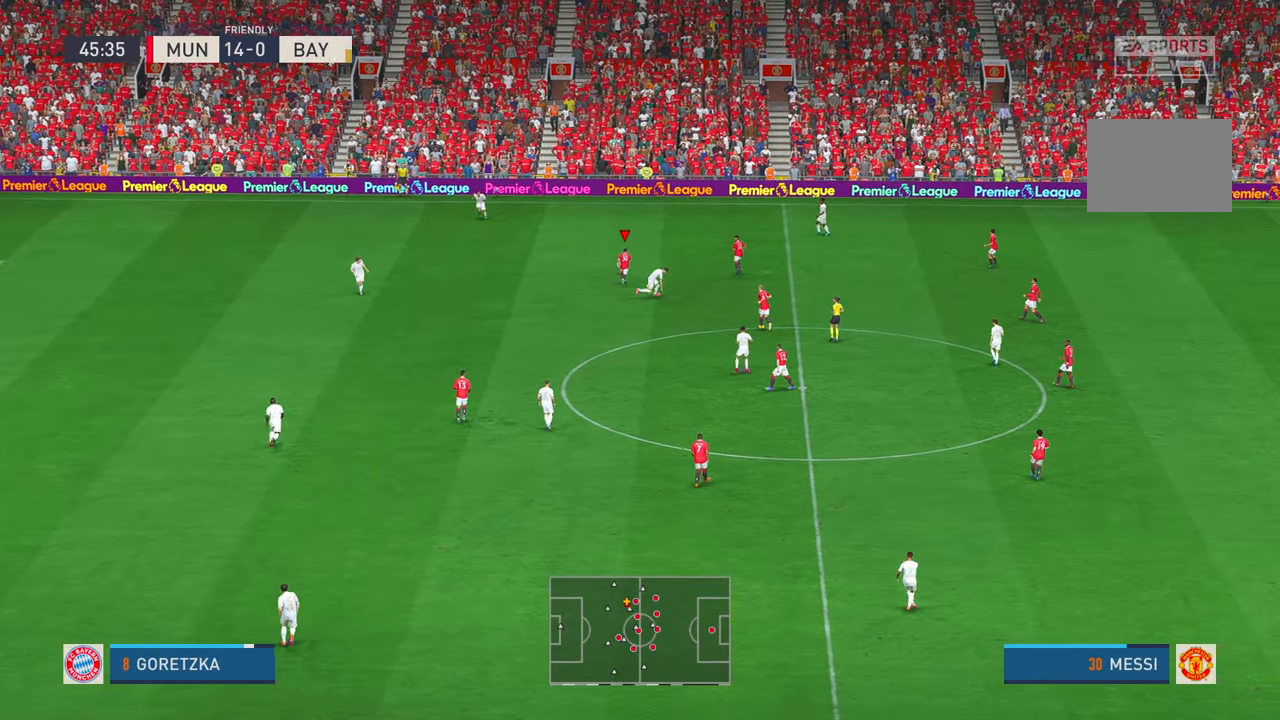
{"dt_ms": 500, "buttons": ["R2"], "left_stick": "left", "right_stick": "center", "events": [[183, "left_stick", "left"]]}
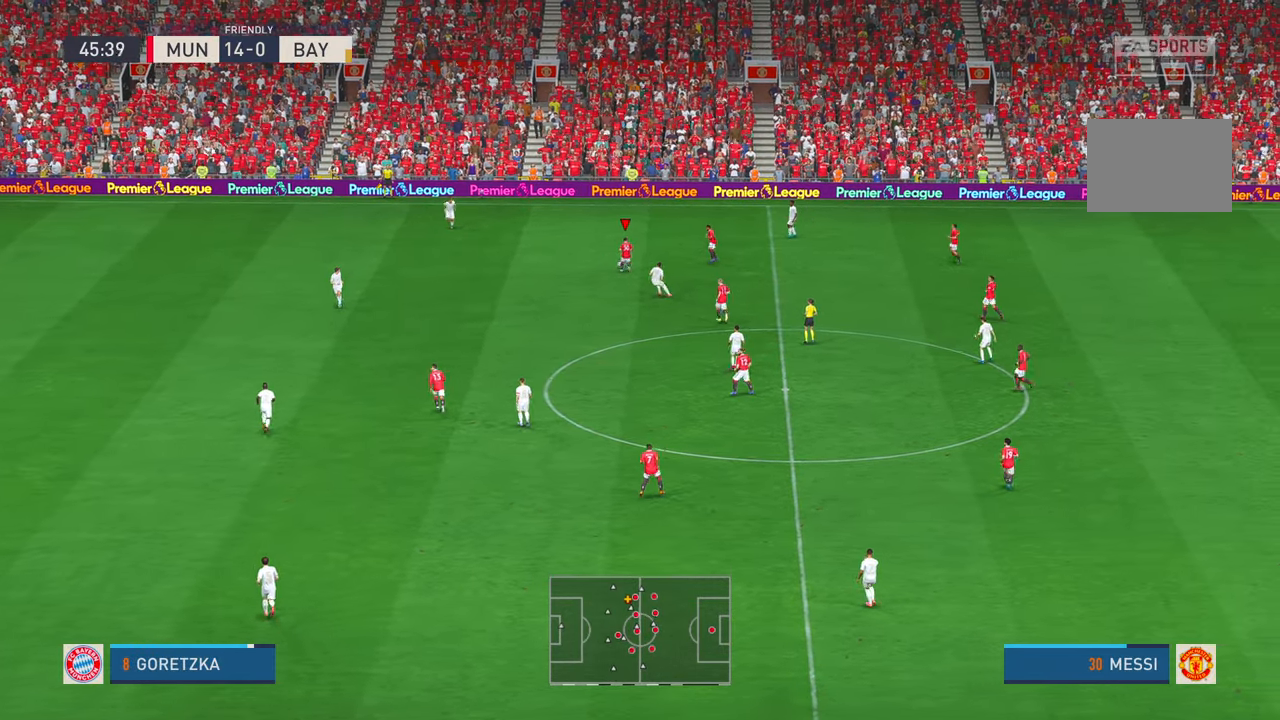
{"dt_ms": 500, "buttons": ["R2"], "left_stick": "left", "right_stick": "center", "events": []}
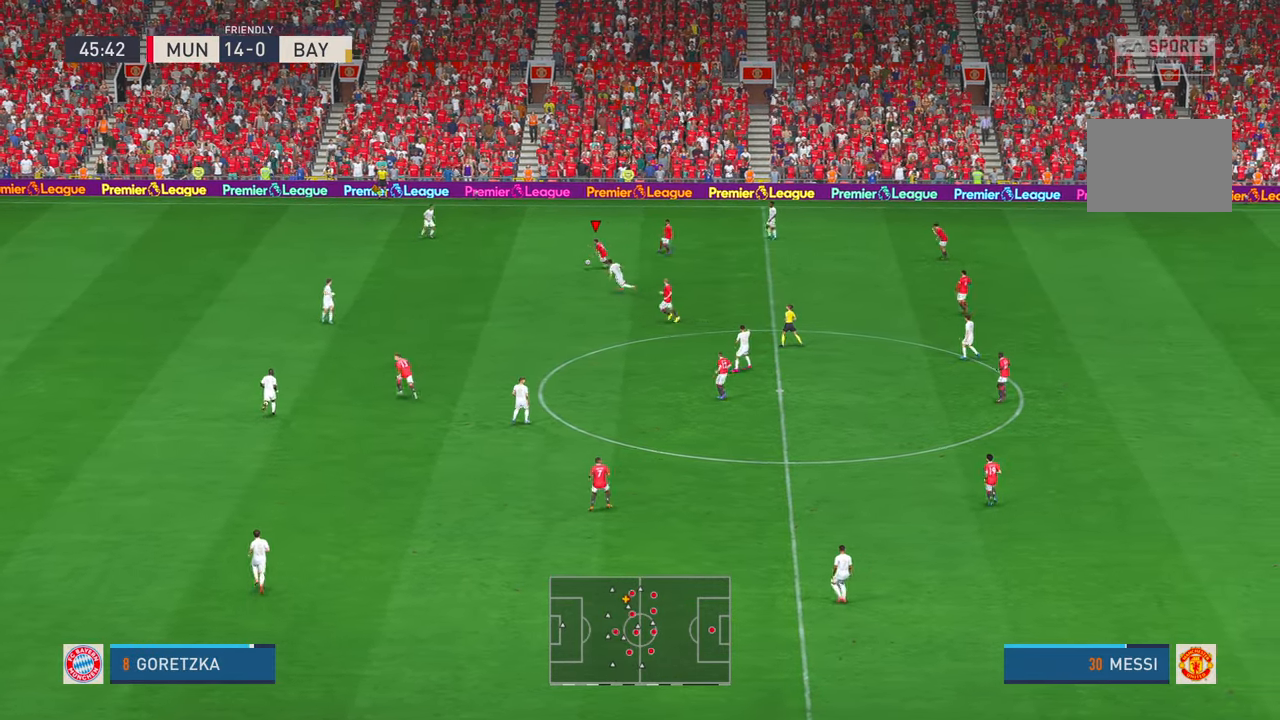
{"dt_ms": 500, "buttons": ["R2"], "left_stick": "left", "right_stick": "center", "events": []}